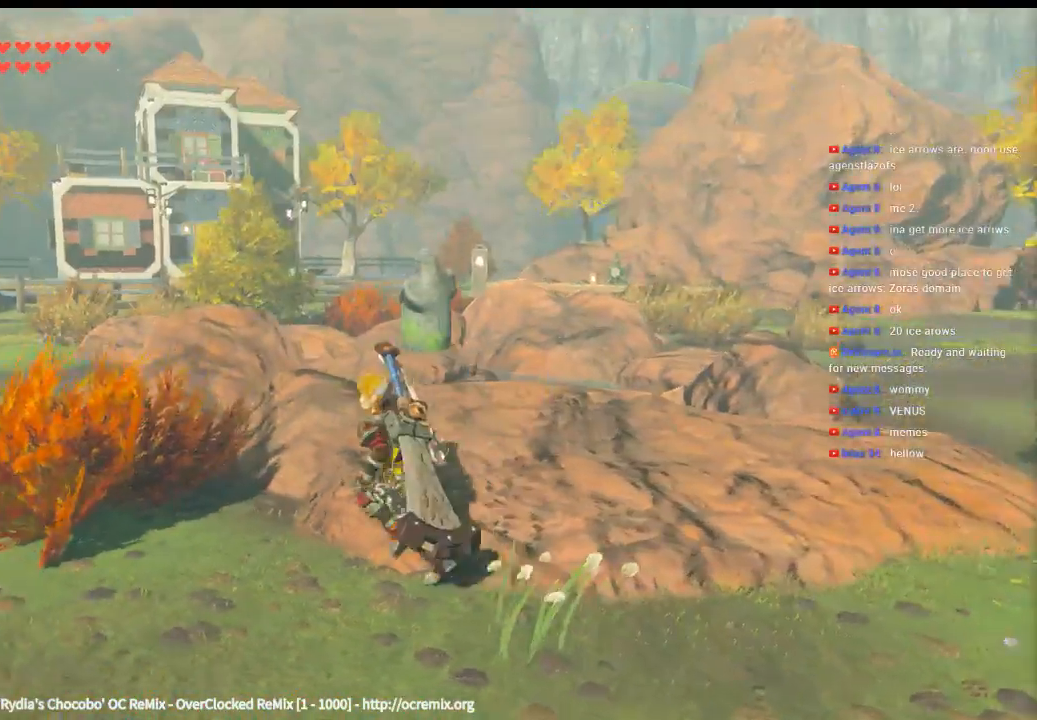
Gameplay with a controller (Xbox layout); each line is a JSON object with the inputs held at the frame after it (dt_ms = milliseconds from this image to that frame). "events" lists button and stick changes between this image and that frame as [ms after this image, input, new state], when the widget could be followed in between. Not read: L3 R3 TOUCHPAD other_buttons right_stick.
{"dt_ms": 500, "buttons": [], "left_stick": "left", "events": []}
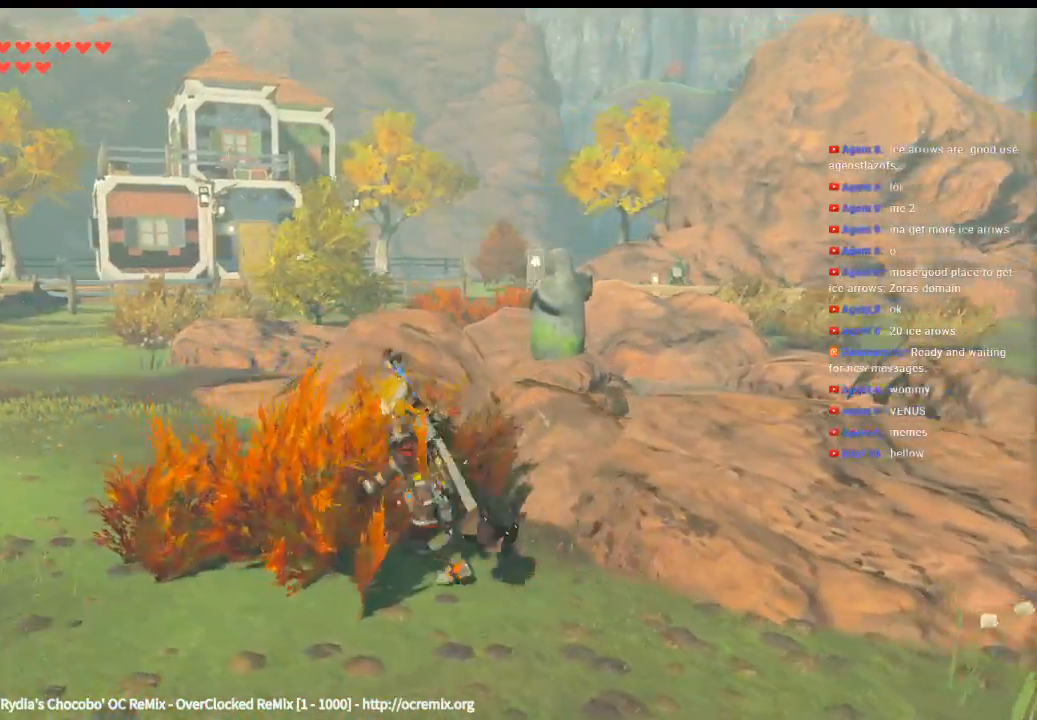
{"dt_ms": 500, "buttons": [], "left_stick": "up-left", "events": [[233, "left_stick", "up-left"]]}
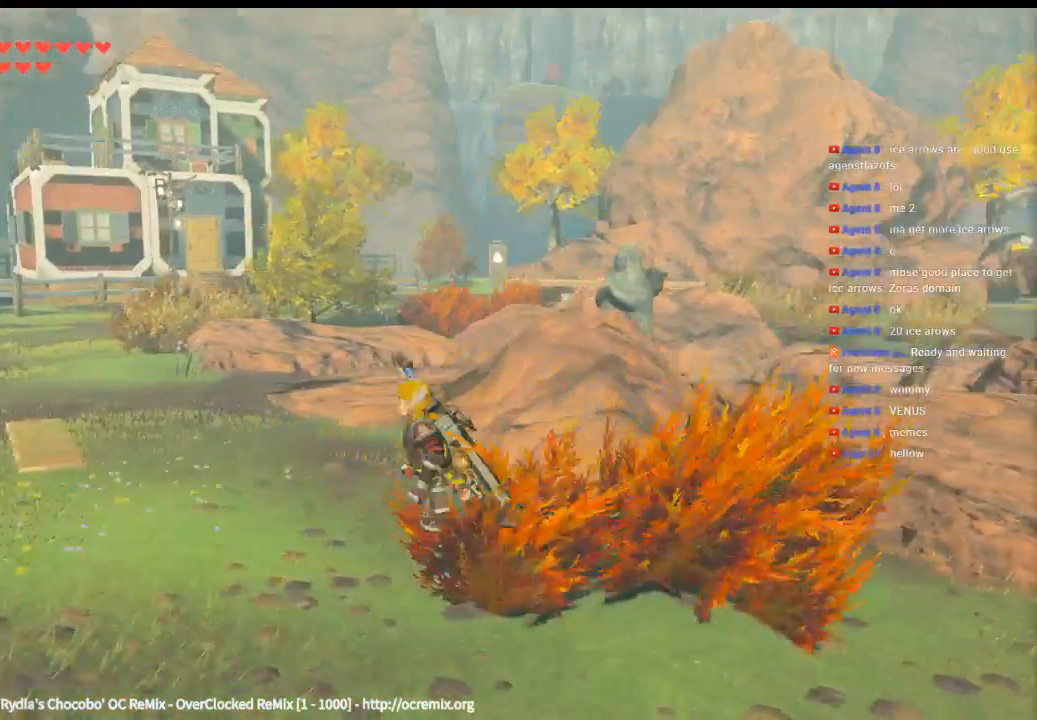
{"dt_ms": 500, "buttons": ["Y"], "left_stick": "up-left", "events": [[500, "Y", "down"]]}
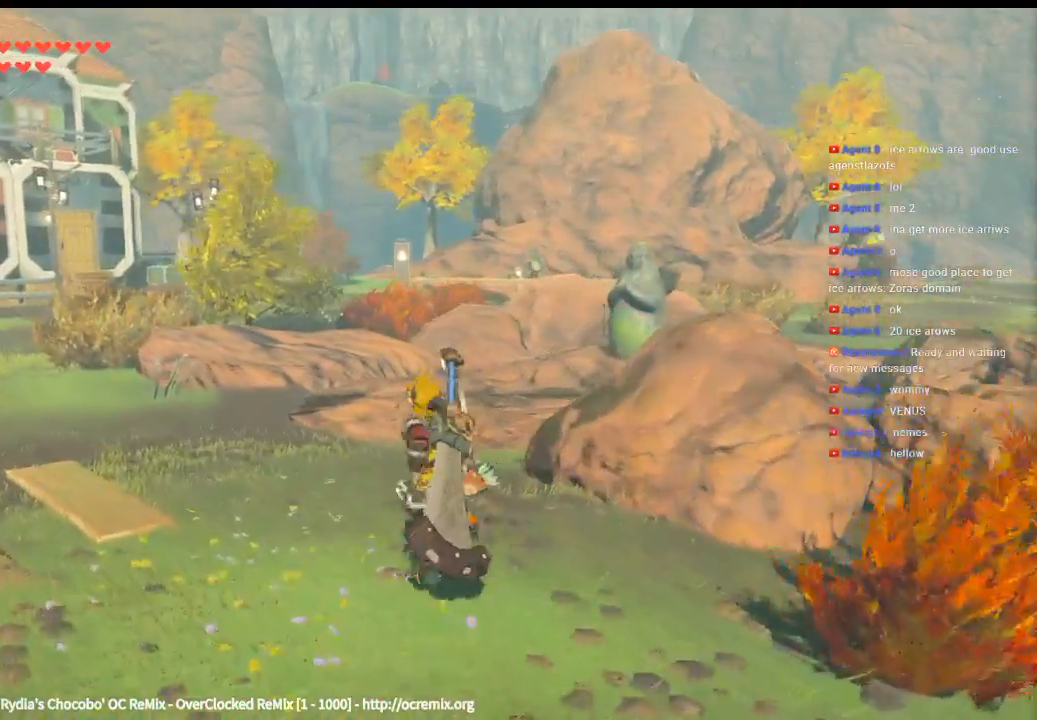
{"dt_ms": 500, "buttons": ["Y"], "left_stick": "up-left", "events": []}
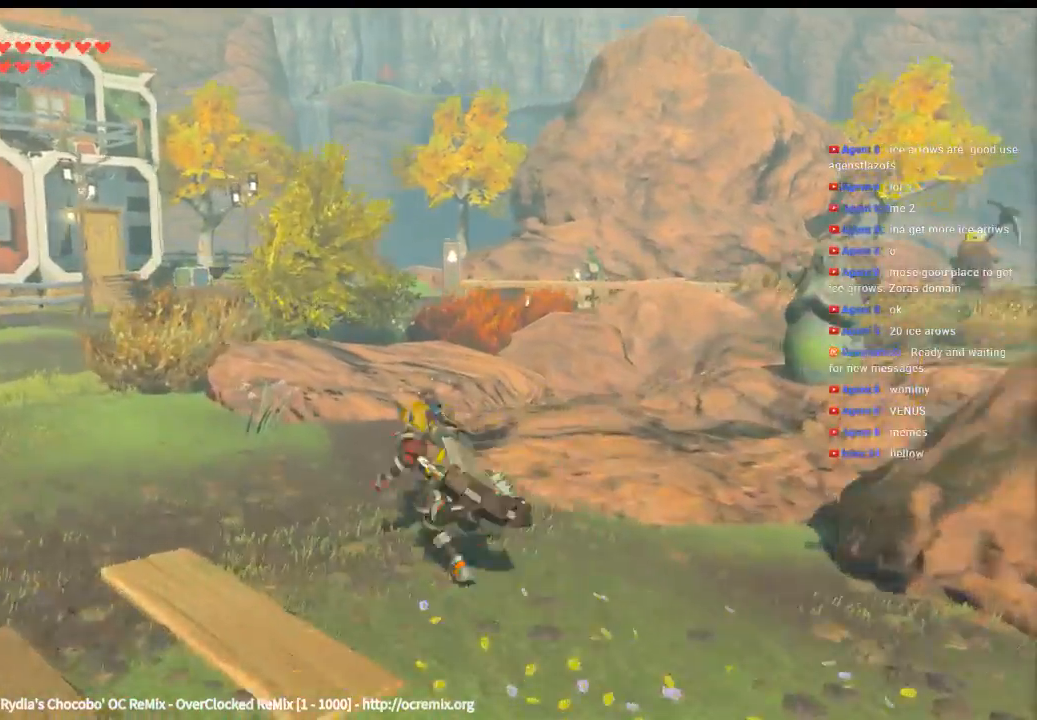
{"dt_ms": 500, "buttons": ["Y"], "left_stick": "up-left", "events": []}
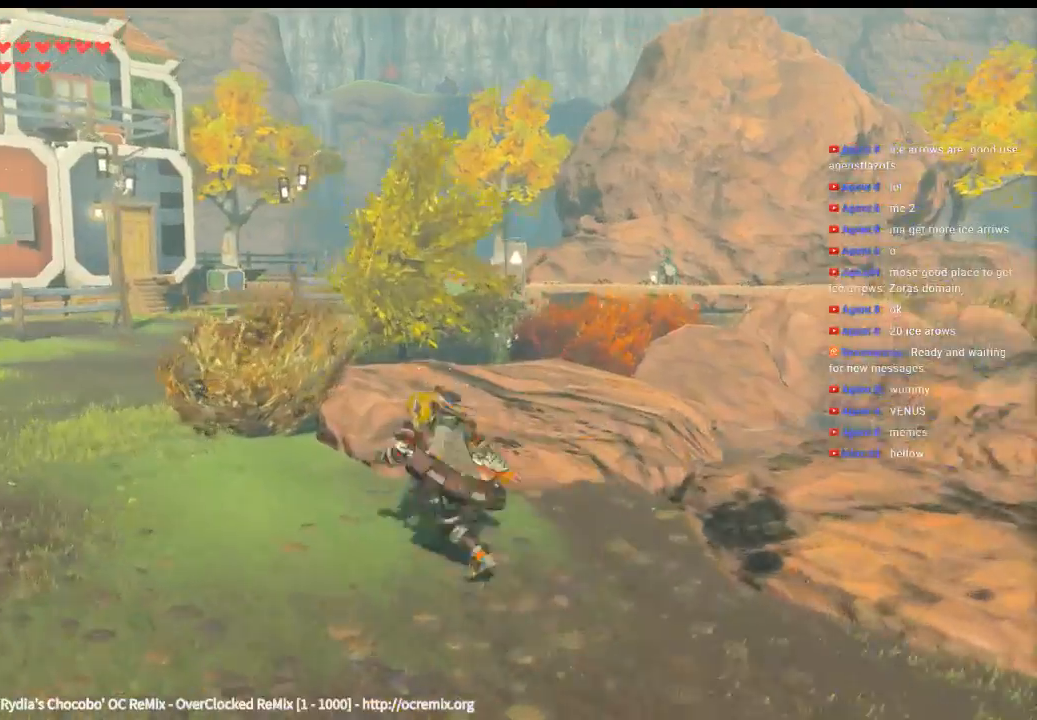
{"dt_ms": 500, "buttons": ["Y"], "left_stick": "up-left", "events": []}
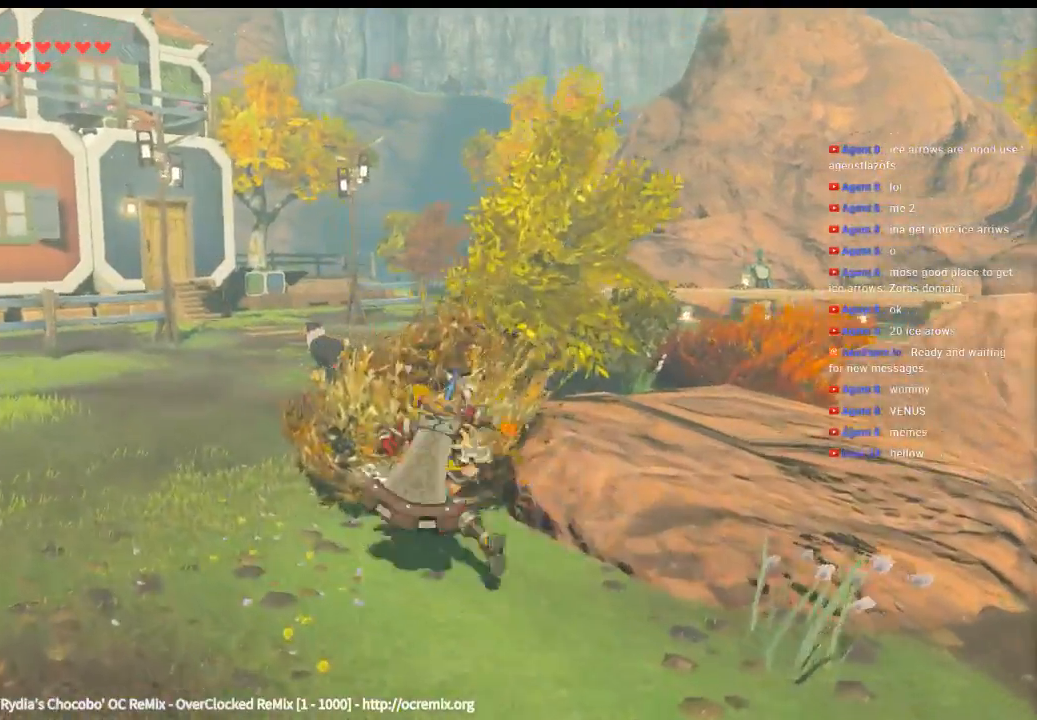
{"dt_ms": 500, "buttons": ["Y"], "left_stick": "up-left", "events": []}
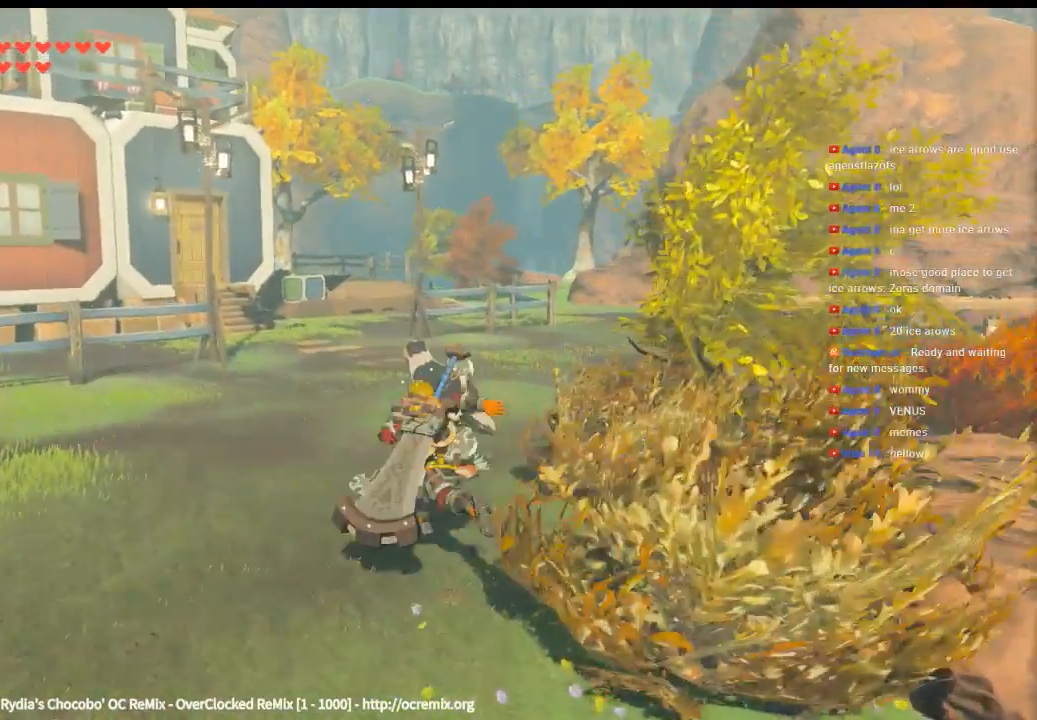
{"dt_ms": 500, "buttons": [], "left_stick": "up", "events": [[133, "Y", "up"], [233, "left_stick", "up"]]}
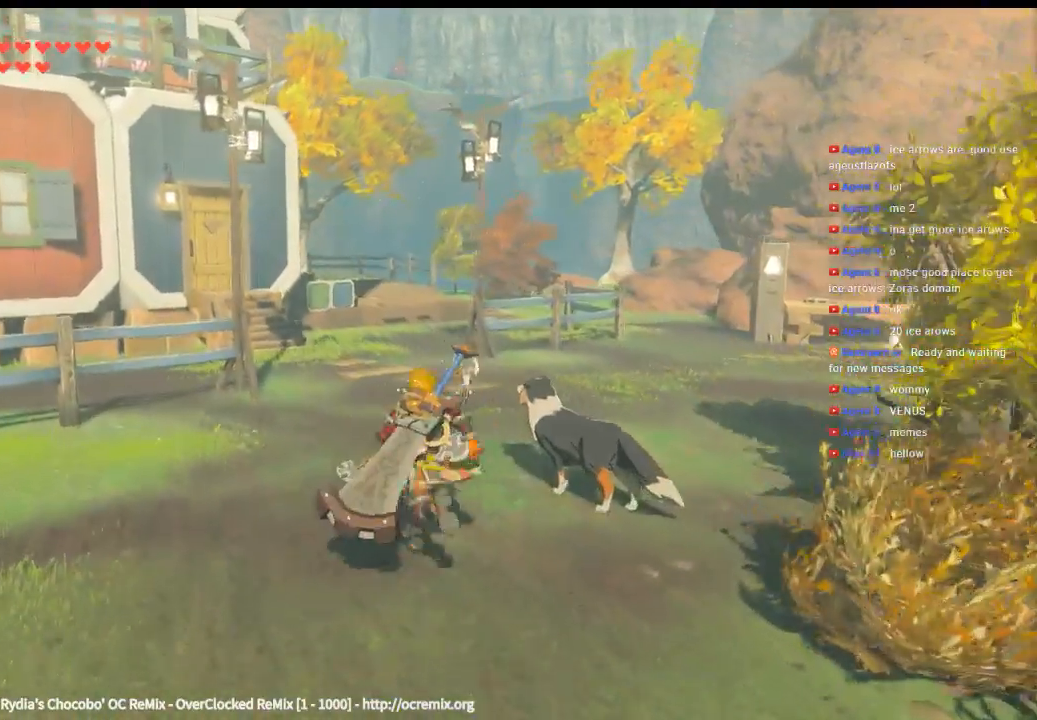
{"dt_ms": 500, "buttons": [], "left_stick": "up", "events": []}
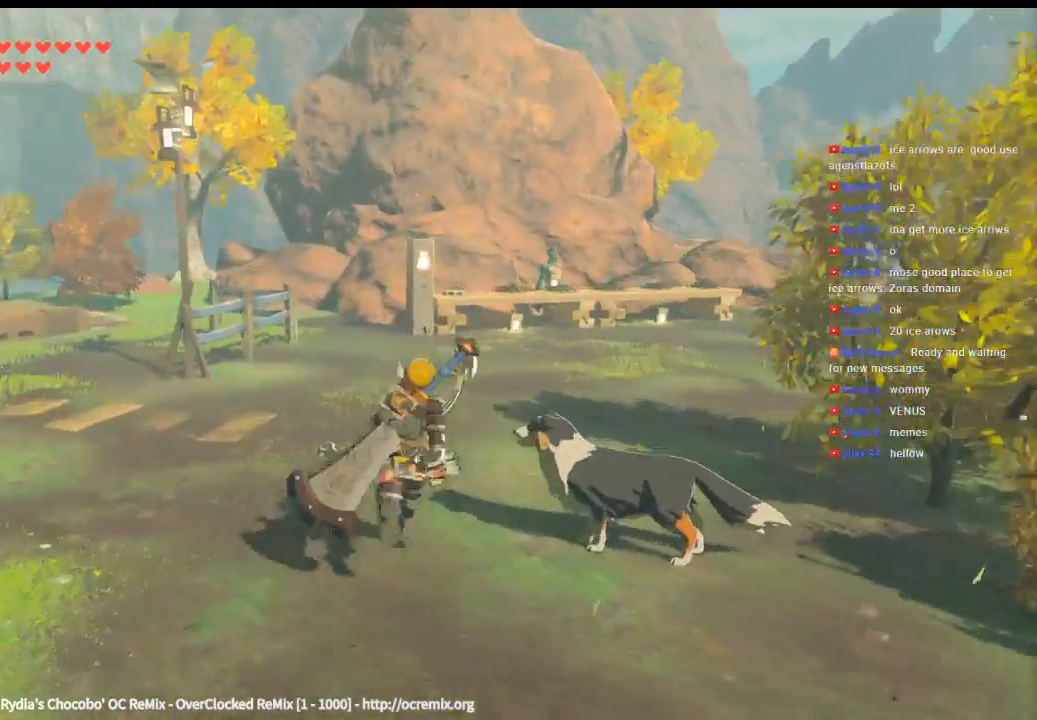
{"dt_ms": 500, "buttons": [], "left_stick": "center"}
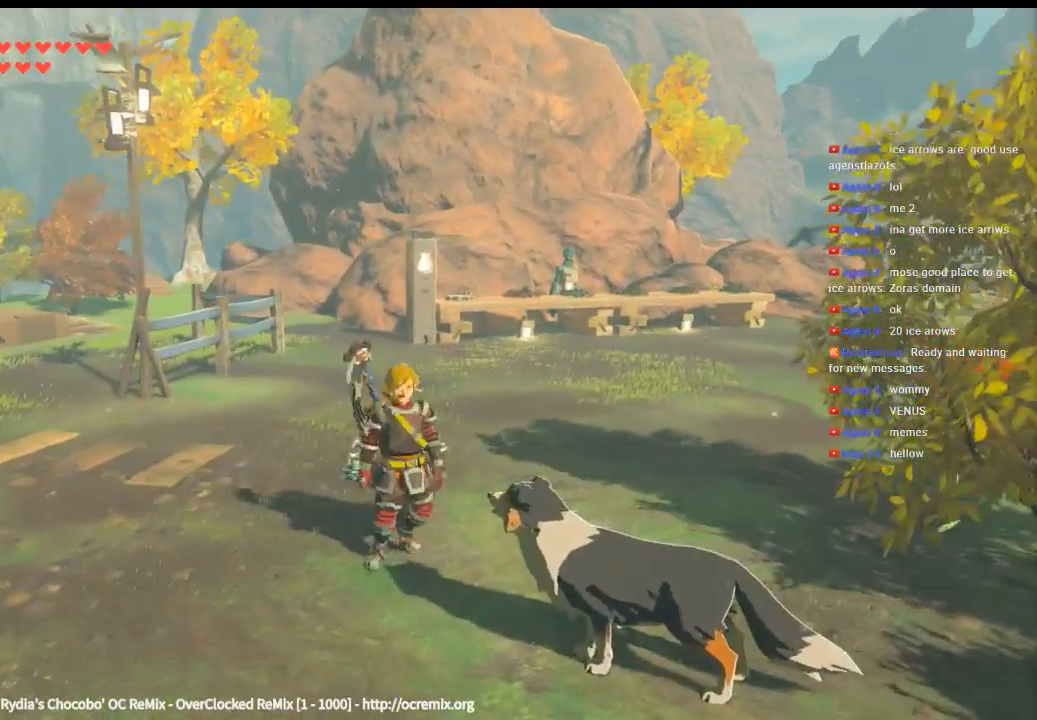
{"dt_ms": 500, "buttons": [], "left_stick": "right", "events": [[366, "left_stick", "right"]]}
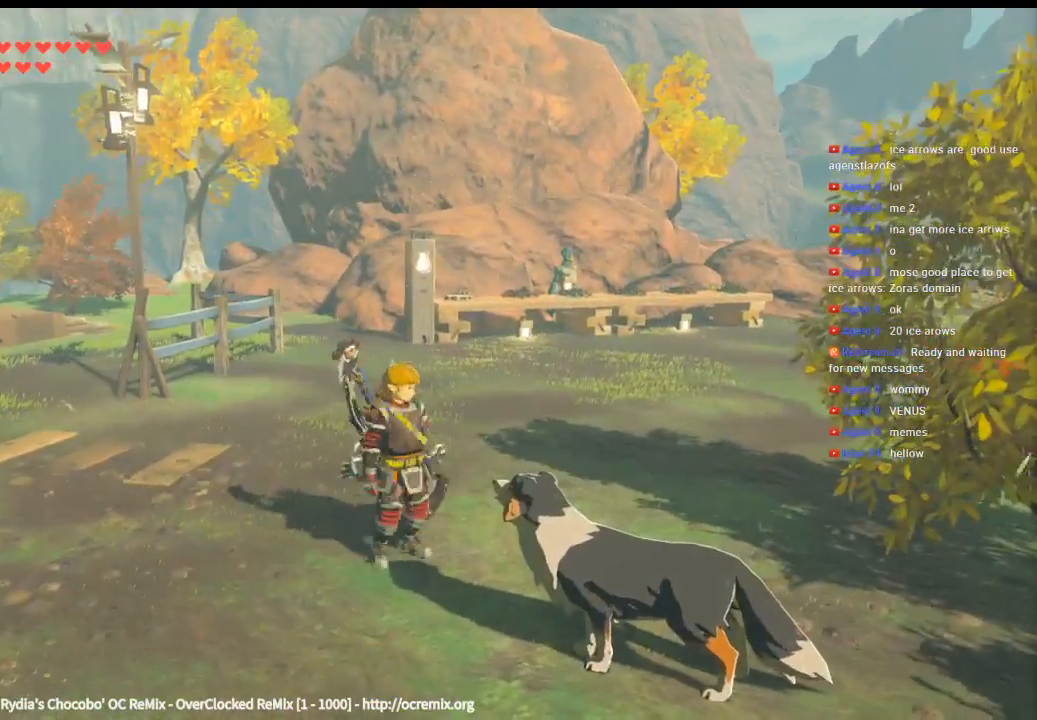
{"dt_ms": 500, "buttons": [], "left_stick": "center", "events": [[66, "left_stick", "center"], [300, "left_stick", "down"], [500, "left_stick", "center"]]}
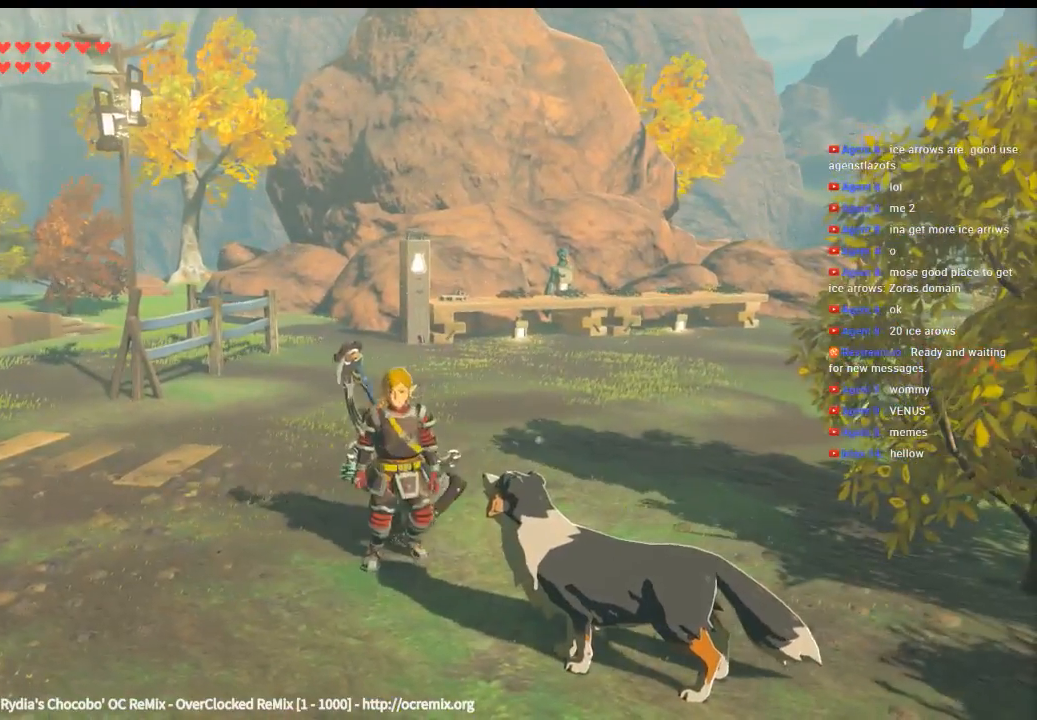
{"dt_ms": 500, "buttons": [], "left_stick": "center", "events": []}
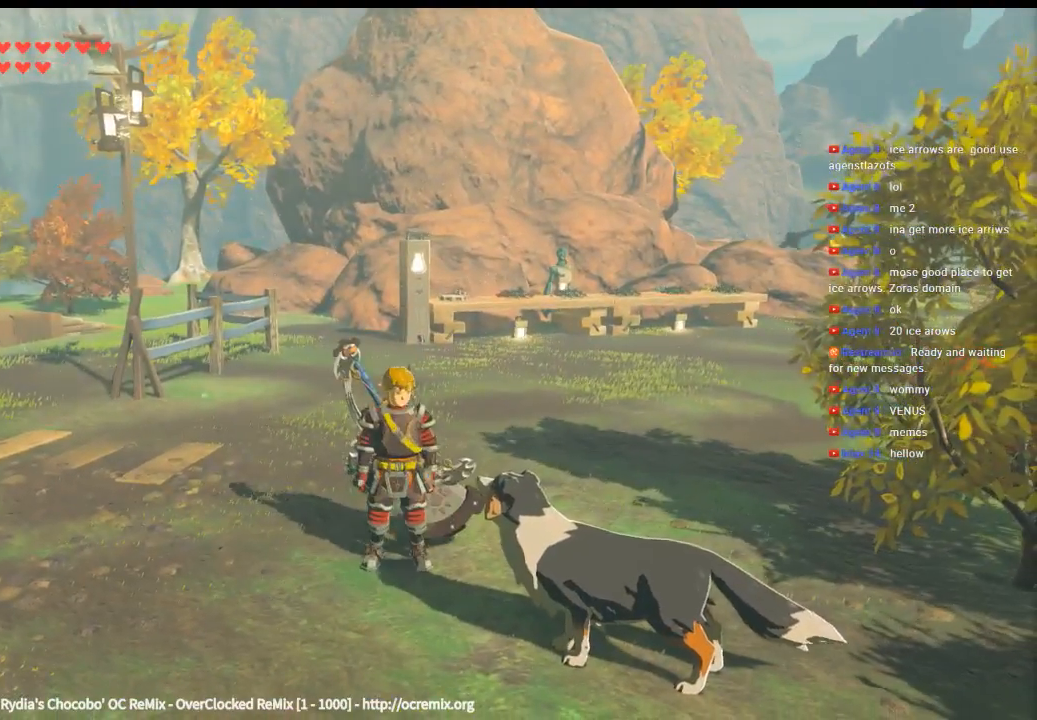
{"dt_ms": 1000, "buttons": [], "left_stick": "up"}
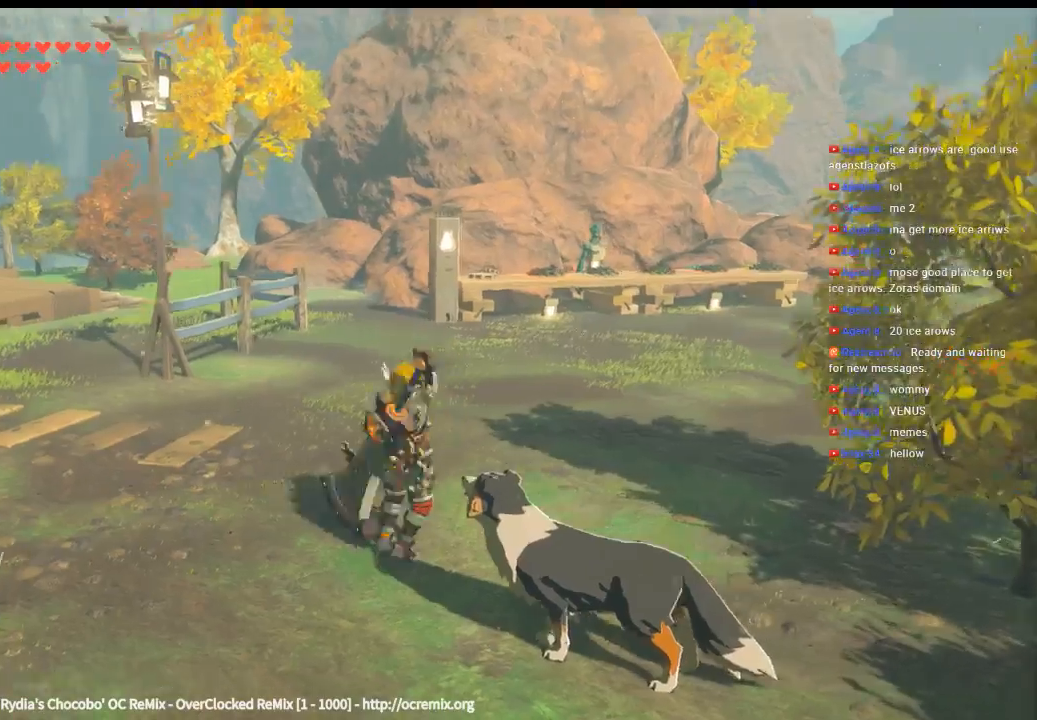
{"dt_ms": 500, "buttons": ["Y"], "left_stick": "up", "events": [[500, "Y", "down"]]}
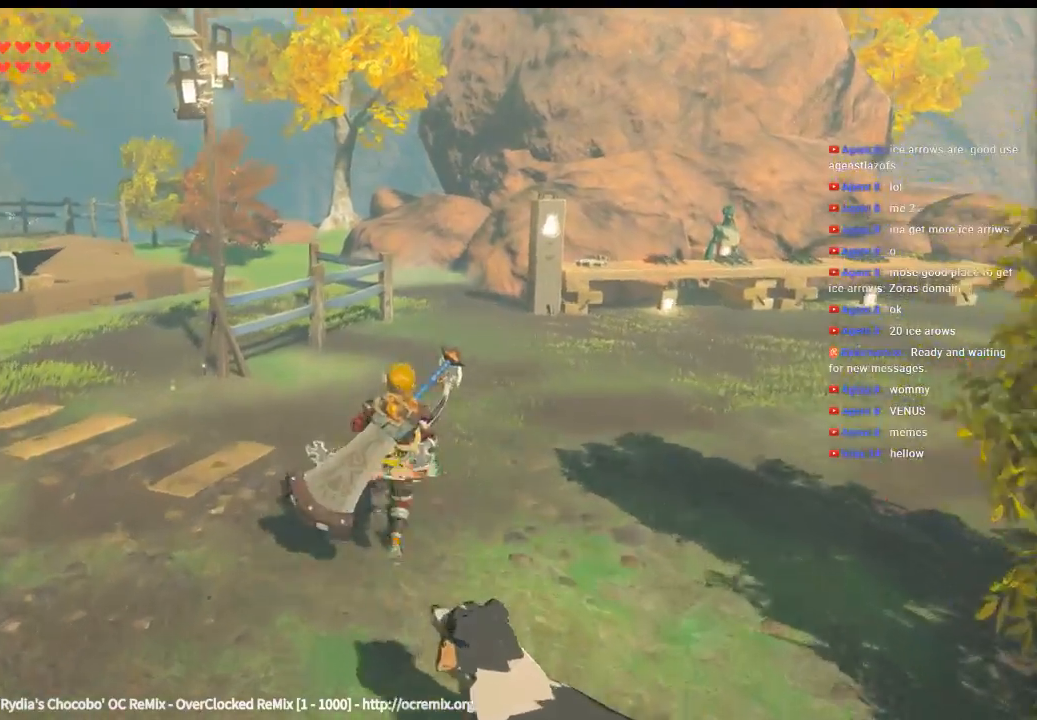
{"dt_ms": 500, "buttons": ["Y"], "left_stick": "up", "events": []}
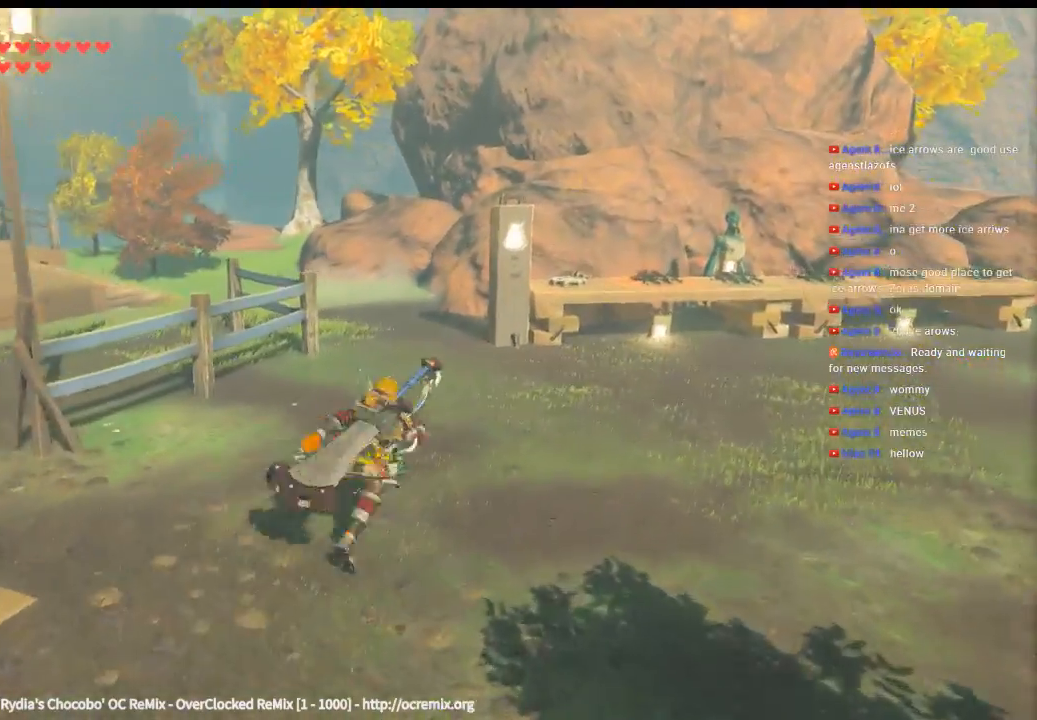
{"dt_ms": 500, "buttons": [], "left_stick": "up", "events": [[166, "Y", "up"]]}
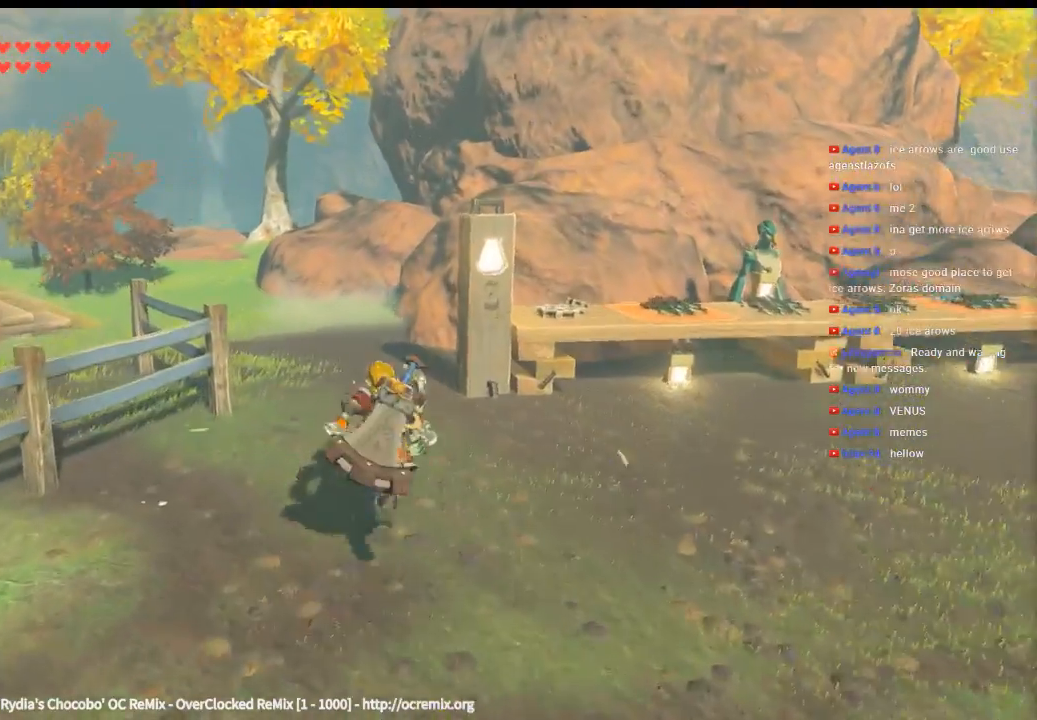
{"dt_ms": 500, "buttons": [], "left_stick": "up", "events": []}
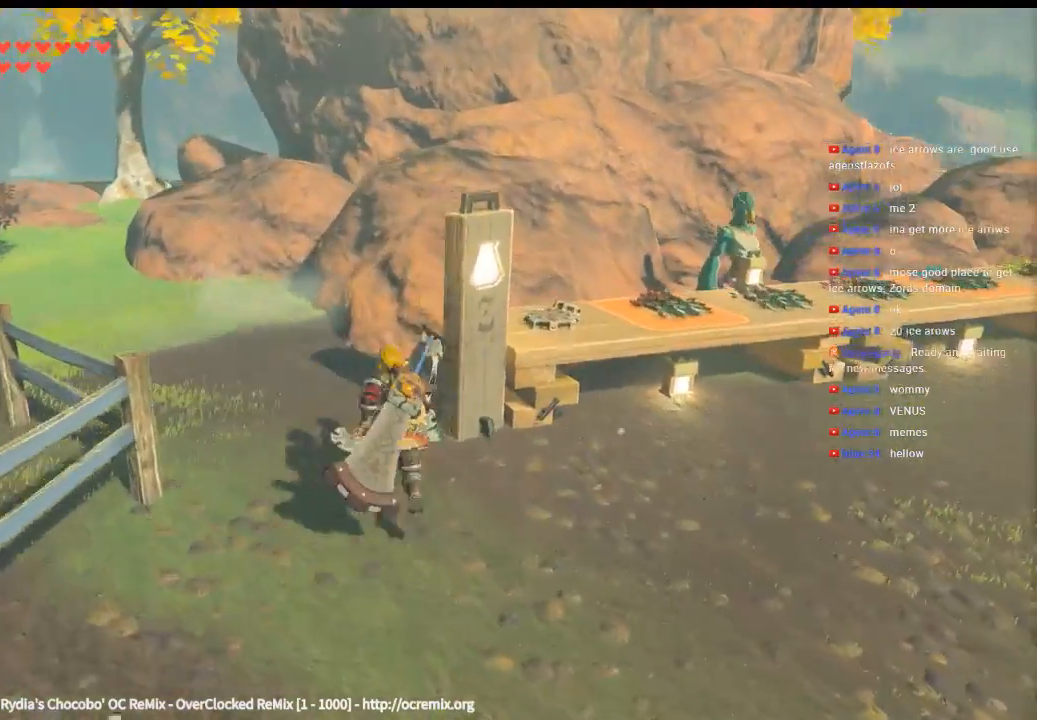
{"dt_ms": 500, "buttons": [], "left_stick": "up"}
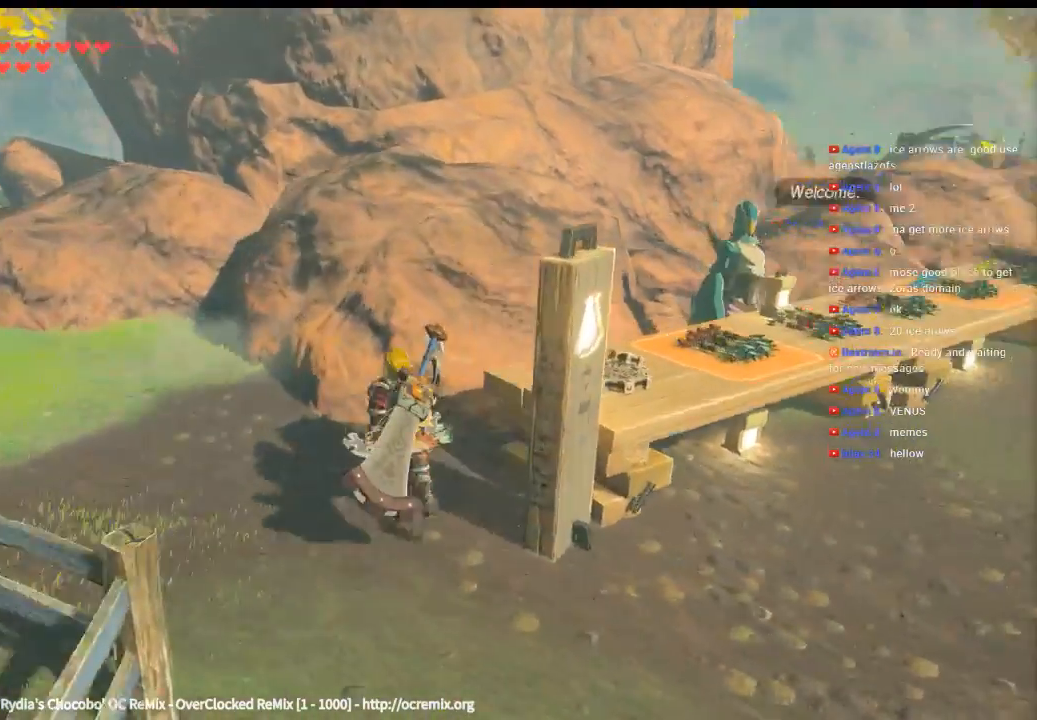
{"dt_ms": 500, "buttons": [], "left_stick": "up-right", "events": [[500, "left_stick", "up-right"]]}
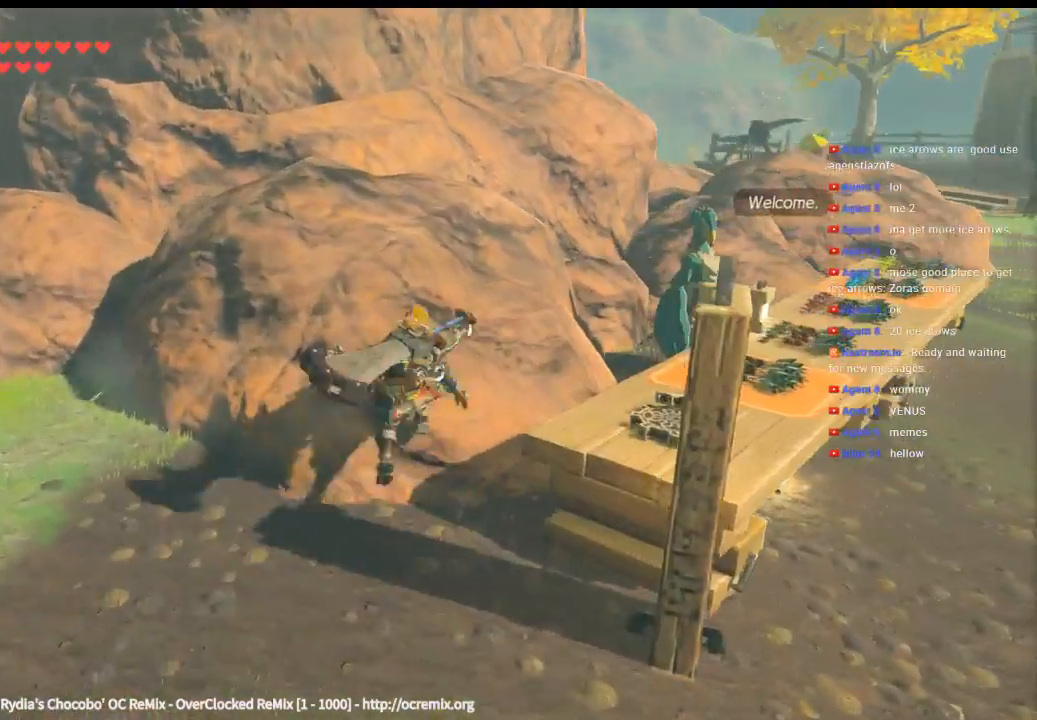
{"dt_ms": 500, "buttons": [], "left_stick": "up-right", "events": []}
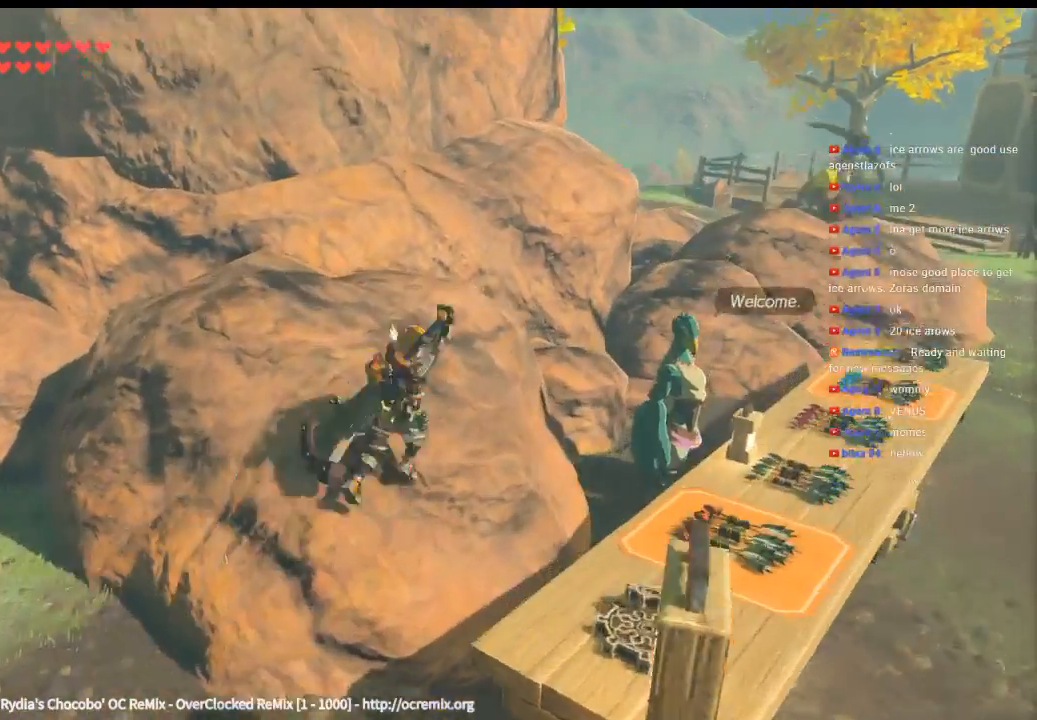
{"dt_ms": 500, "buttons": [], "left_stick": "center", "events": [[500, "left_stick", "center"]]}
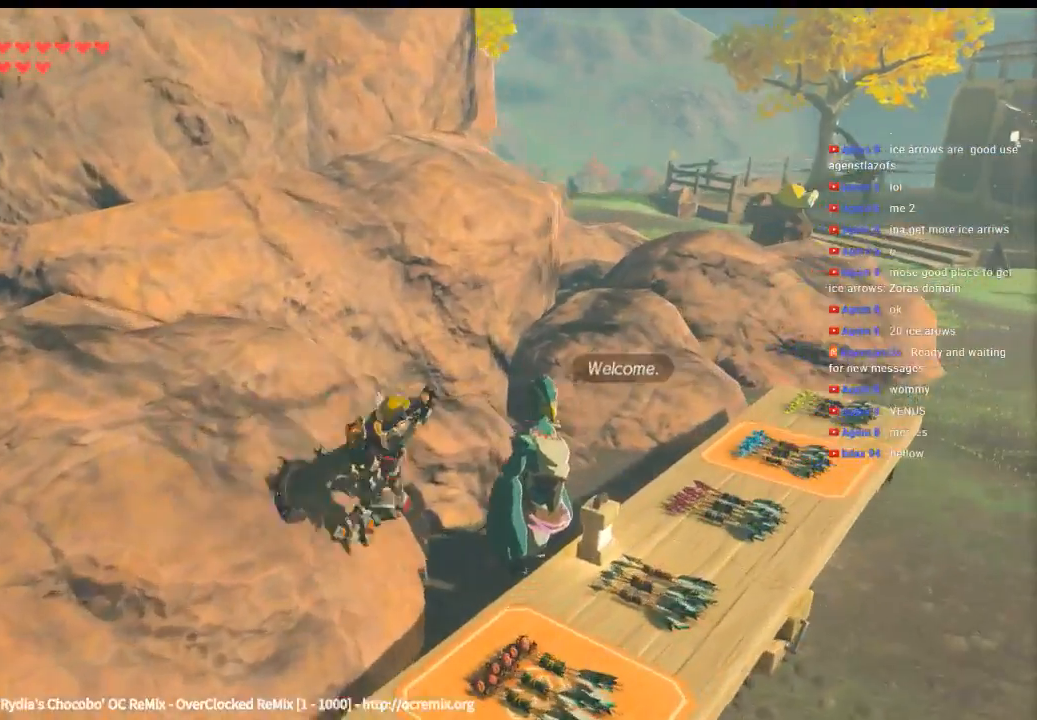
{"dt_ms": 500, "buttons": [], "left_stick": "center", "events": [[200, "B", "down"], [333, "B", "up"]]}
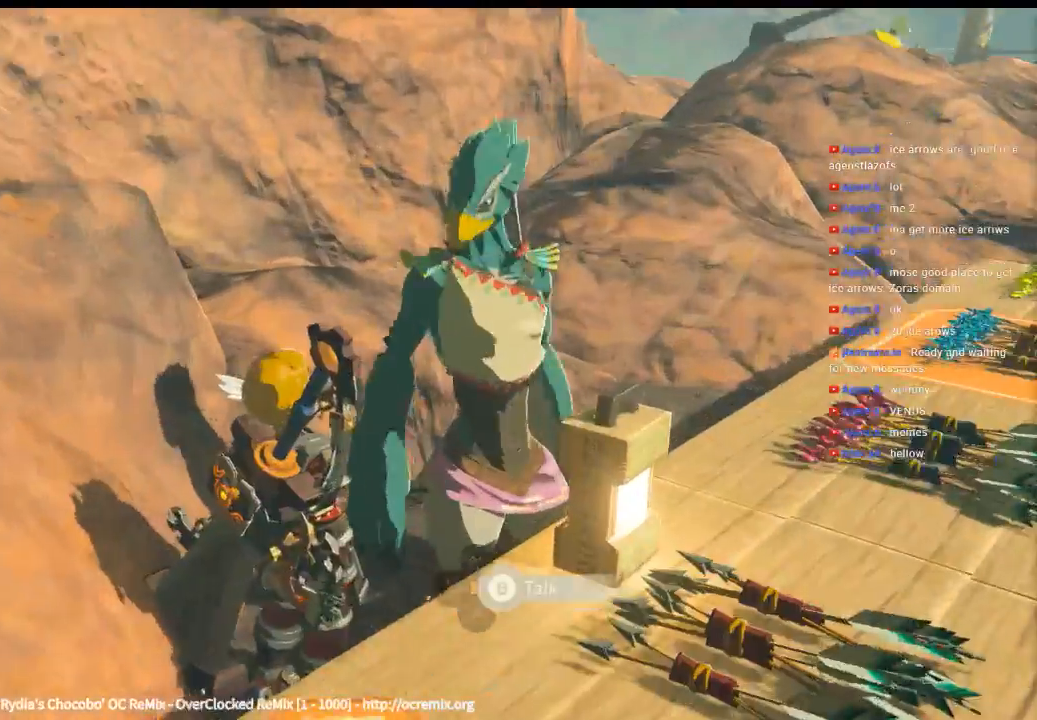
{"dt_ms": 500, "buttons": [], "left_stick": "center", "events": []}
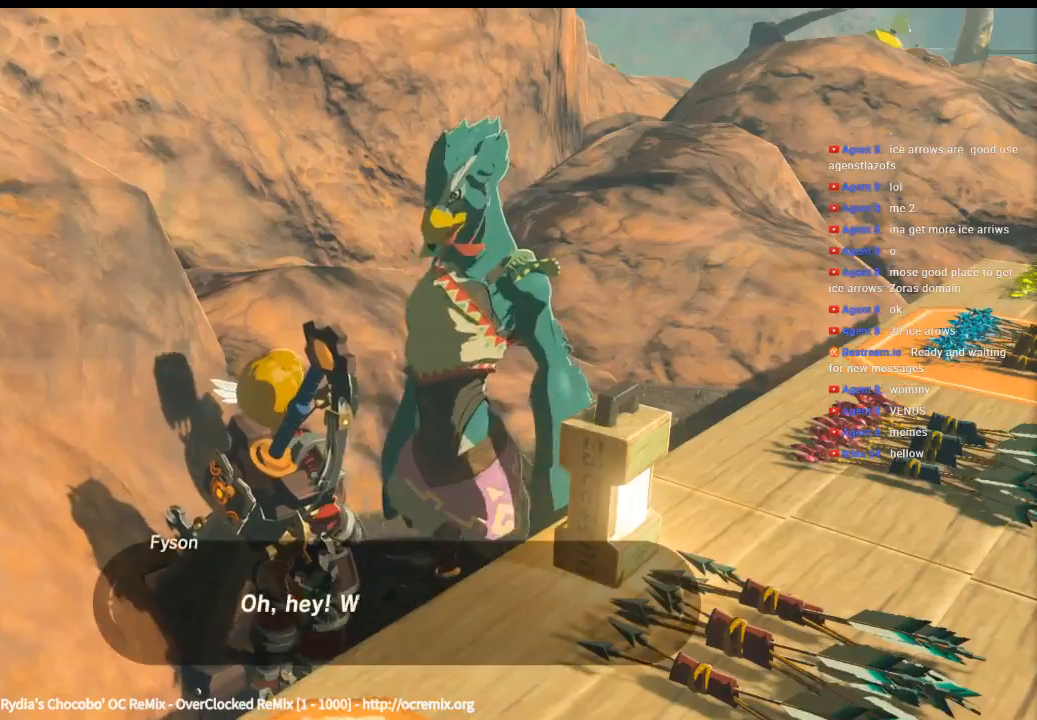
{"dt_ms": 500, "buttons": [], "left_stick": "center", "events": []}
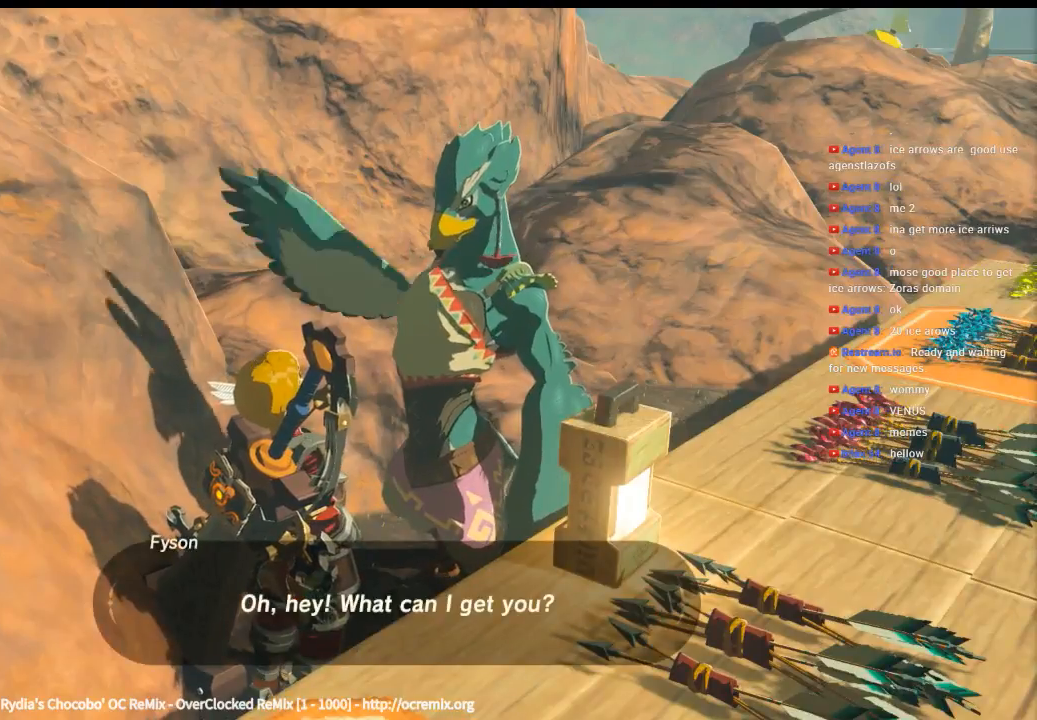
{"dt_ms": 500, "buttons": [], "left_stick": "center", "events": []}
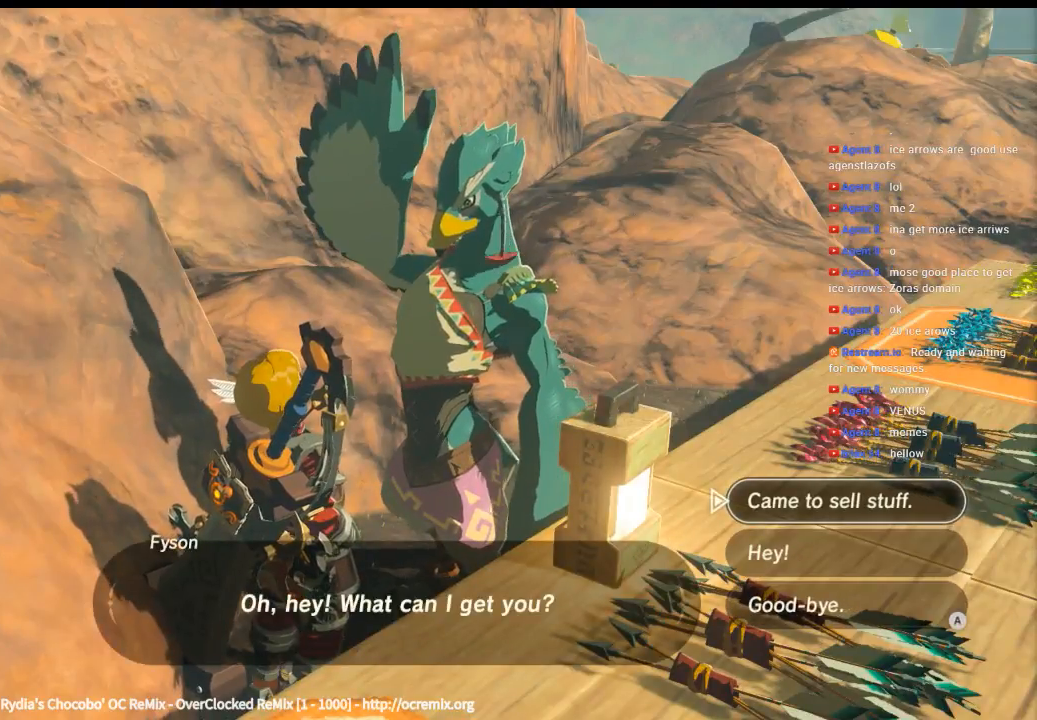
{"dt_ms": 500, "buttons": ["B"], "left_stick": "center", "events": [[500, "B", "down"]]}
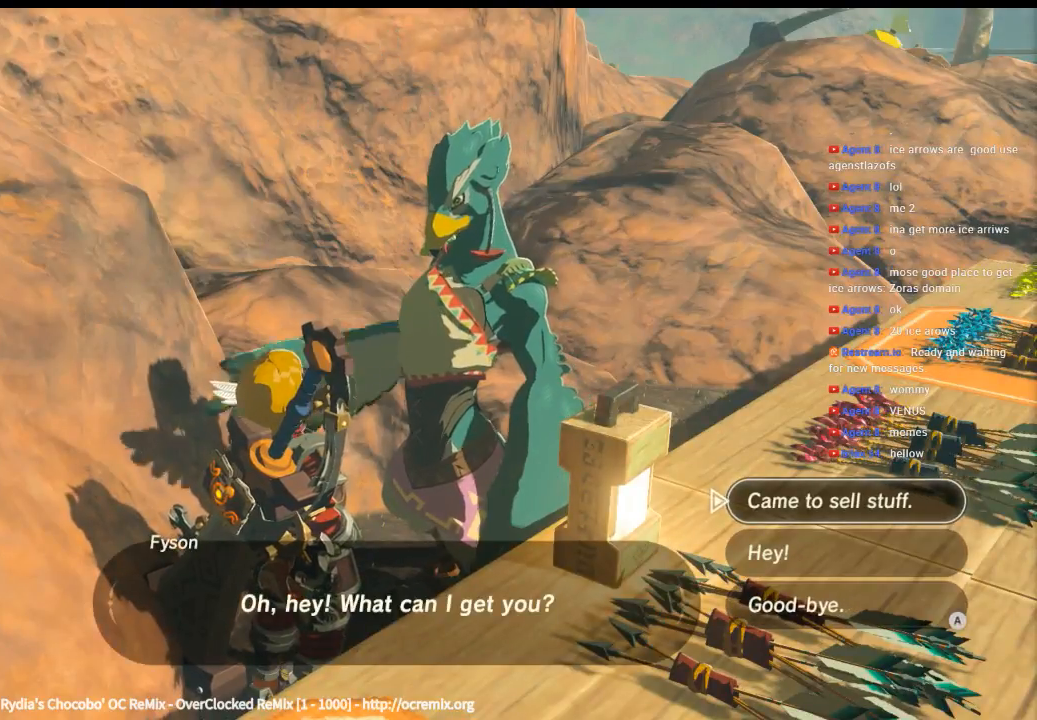
{"dt_ms": 500, "buttons": [], "left_stick": "center", "events": [[133, "B", "up"]]}
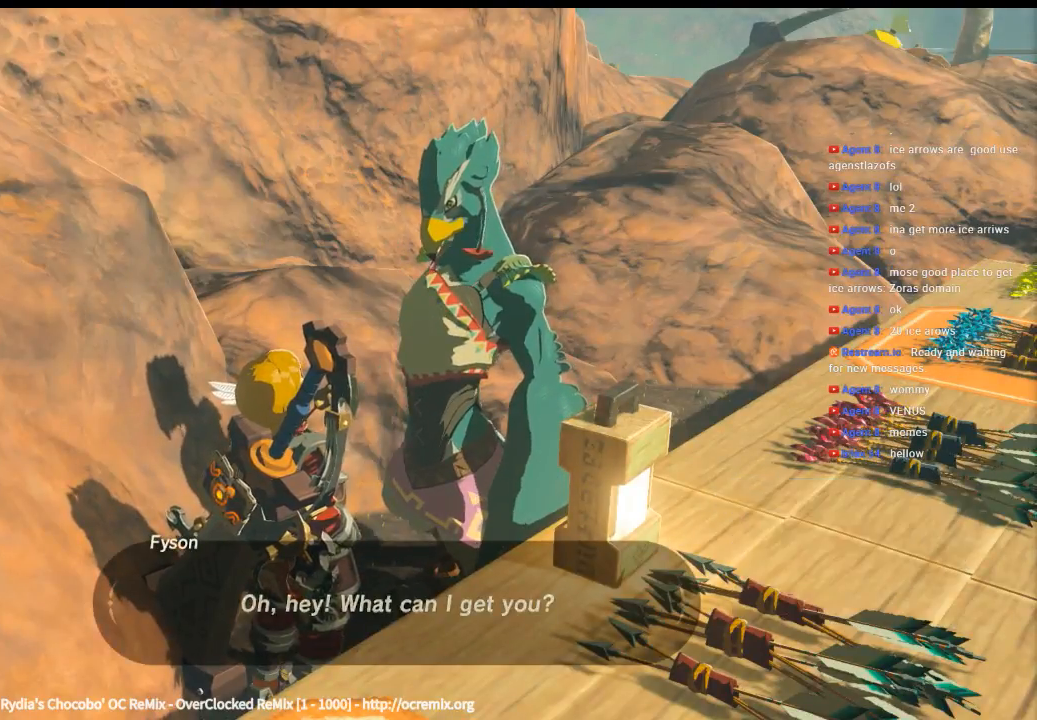
{"dt_ms": 500, "buttons": [], "left_stick": "center", "events": []}